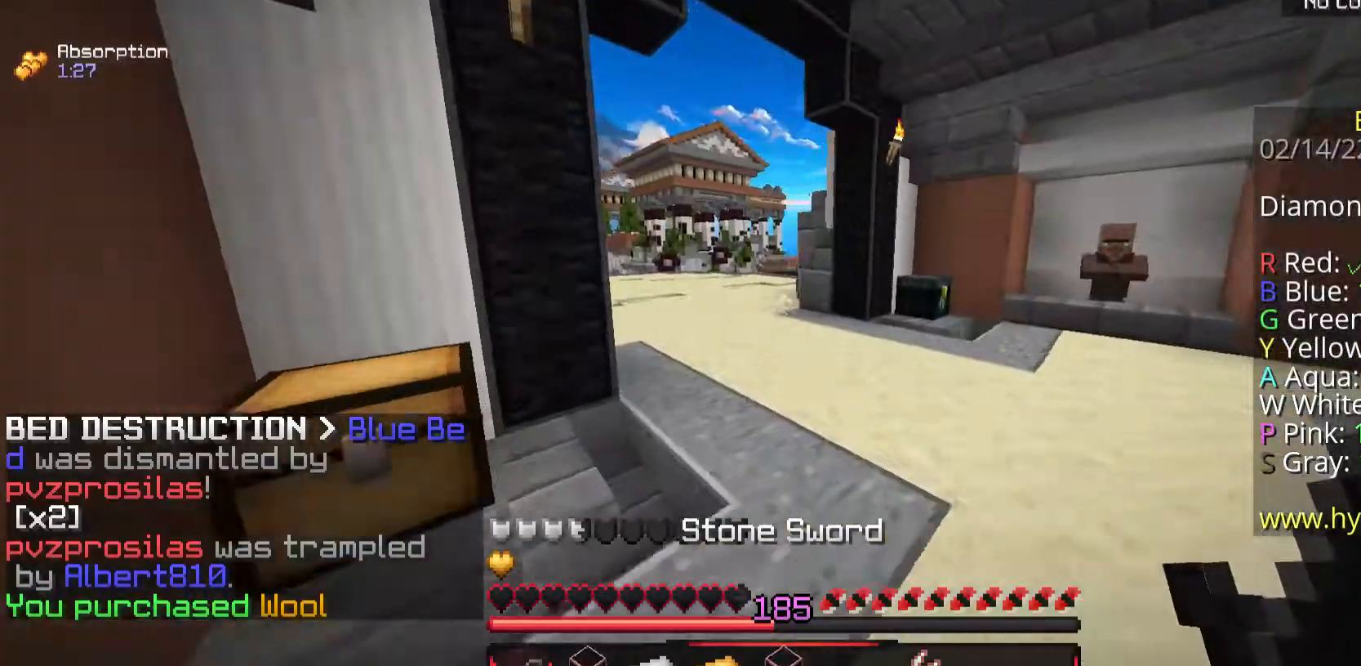
Gameplay with keyboard and mouse; each line is a JSON object with the keys and mouse buttons held at the frame after it. "events" lists presses ("down") and releases ("up") of "a", "d", "s", "space", "w", "mouse_left" and "mouse_right" between this image and that frame as [ms after this image, input, new state], when the widget could be followed in between. "mouse_left", "mouse_right" = the "left", "right" buttons of the "mouse" list. No other keys are recorded. Fast repeated clicks can show as one long hold. Mouse movement is not recorded.
{"keys": ["space", "w"], "mouse": [], "events": [[100, "a", "up"], [201, "d", "down"], [301, "space", "down"], [368, "d", "up"]]}
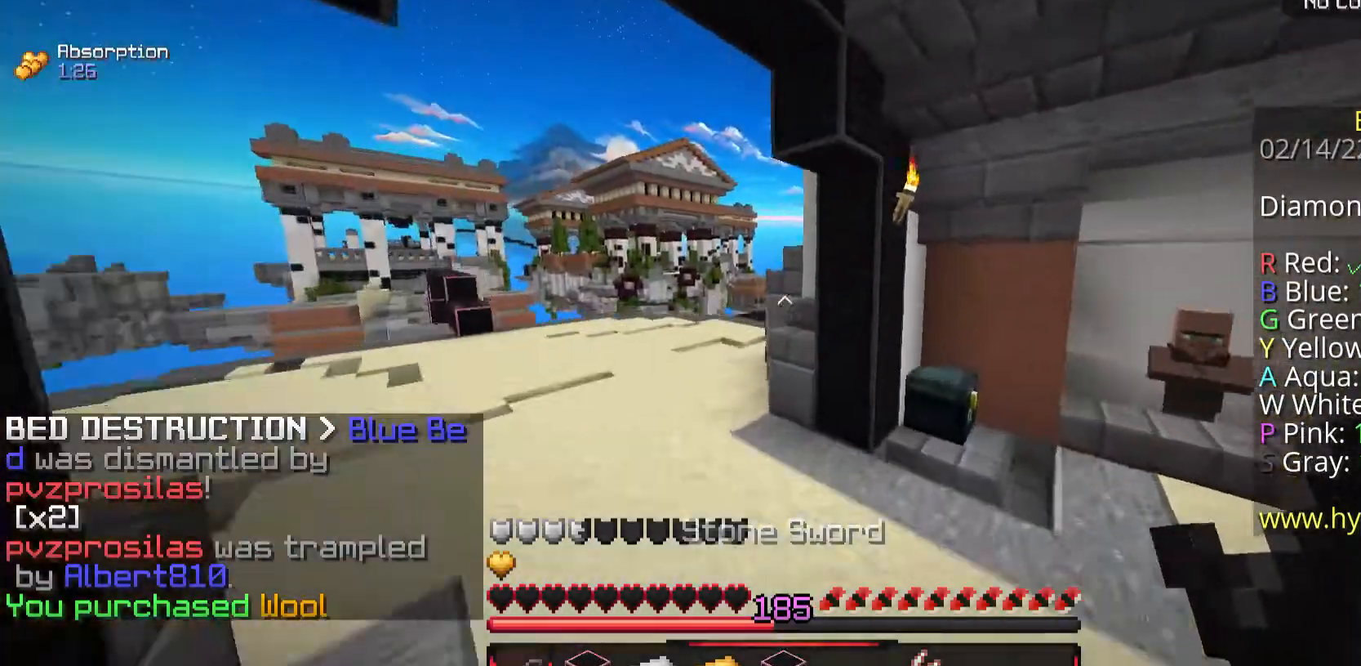
{"keys": ["a", "space", "w"], "mouse": [], "events": [[100, "a", "down"], [100, "space", "up"], [468, "space", "down"]]}
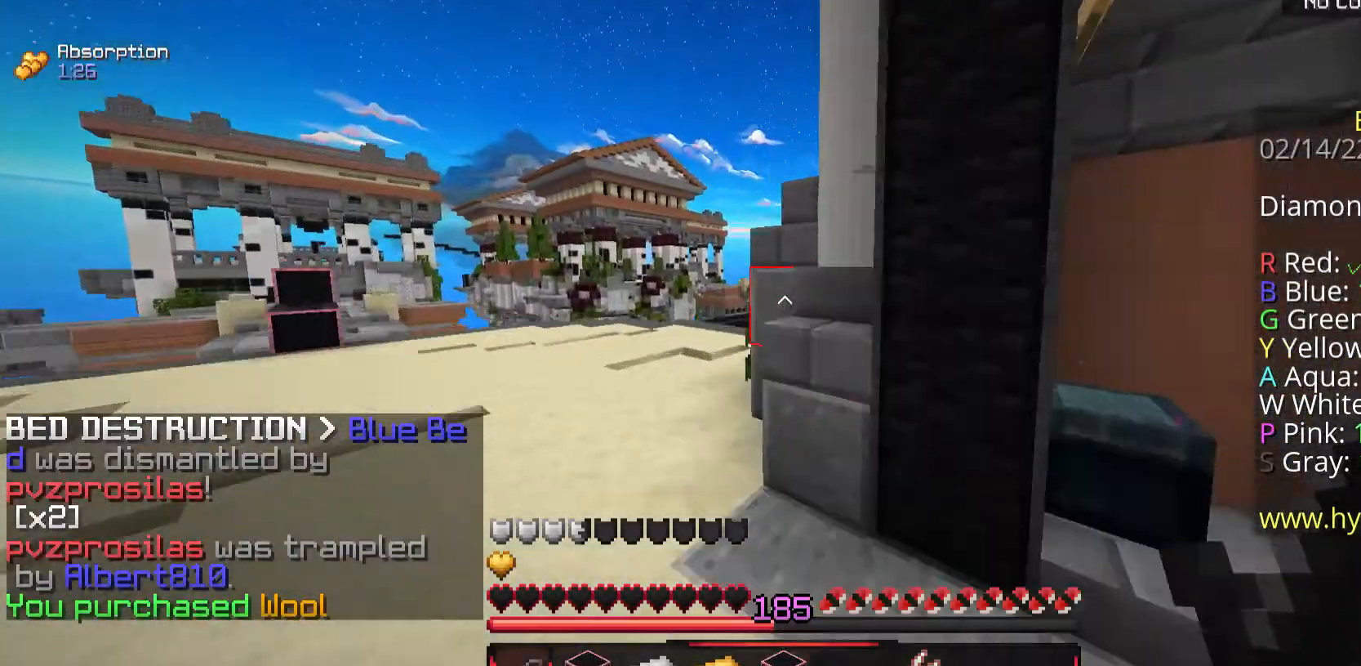
{"keys": ["a", "w"], "mouse": [], "events": [[201, "space", "up"]]}
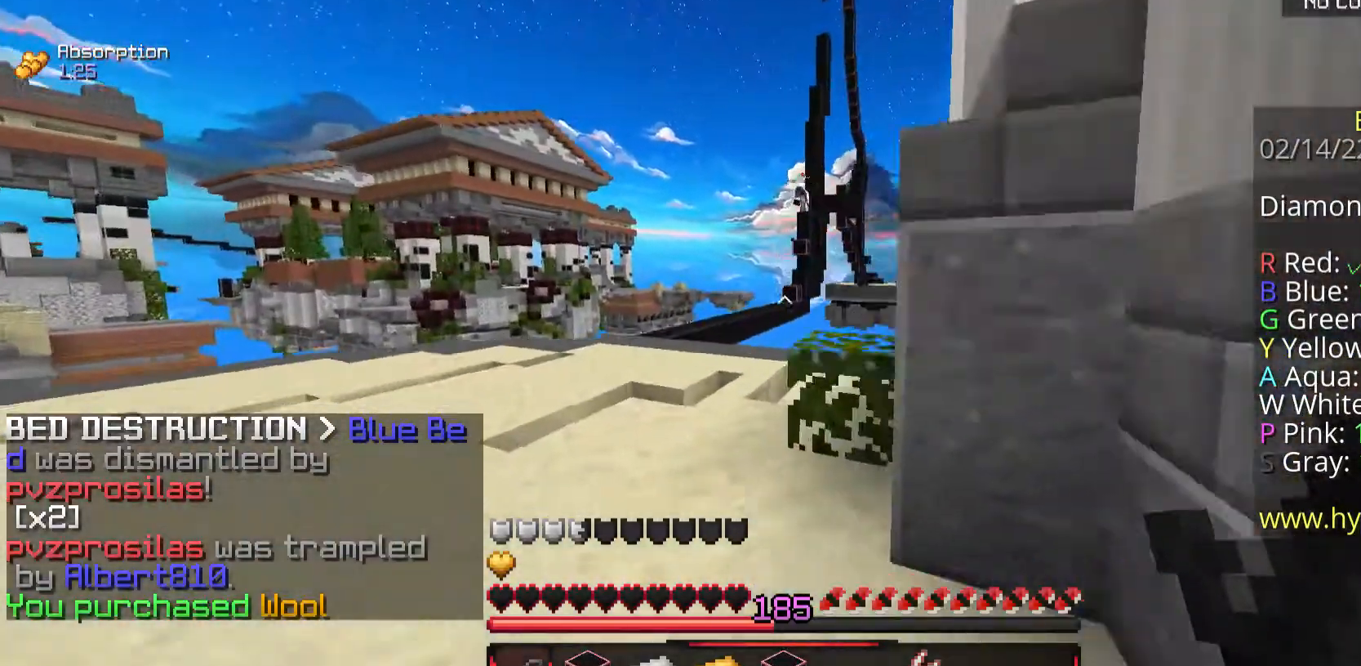
{"keys": ["a", "space", "w"], "mouse": [], "events": [[33, "a", "up"], [267, "a", "down"], [435, "space", "down"]]}
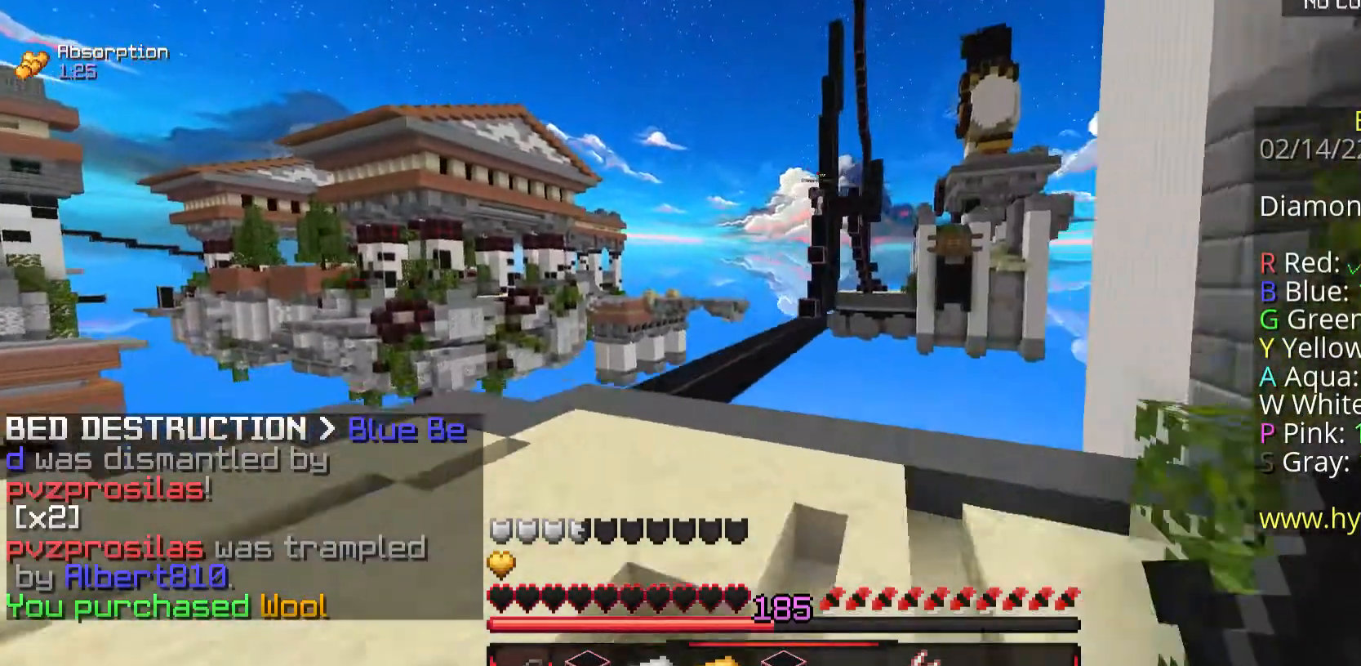
{"keys": ["a", "w"], "mouse": [], "events": [[301, "space", "up"]]}
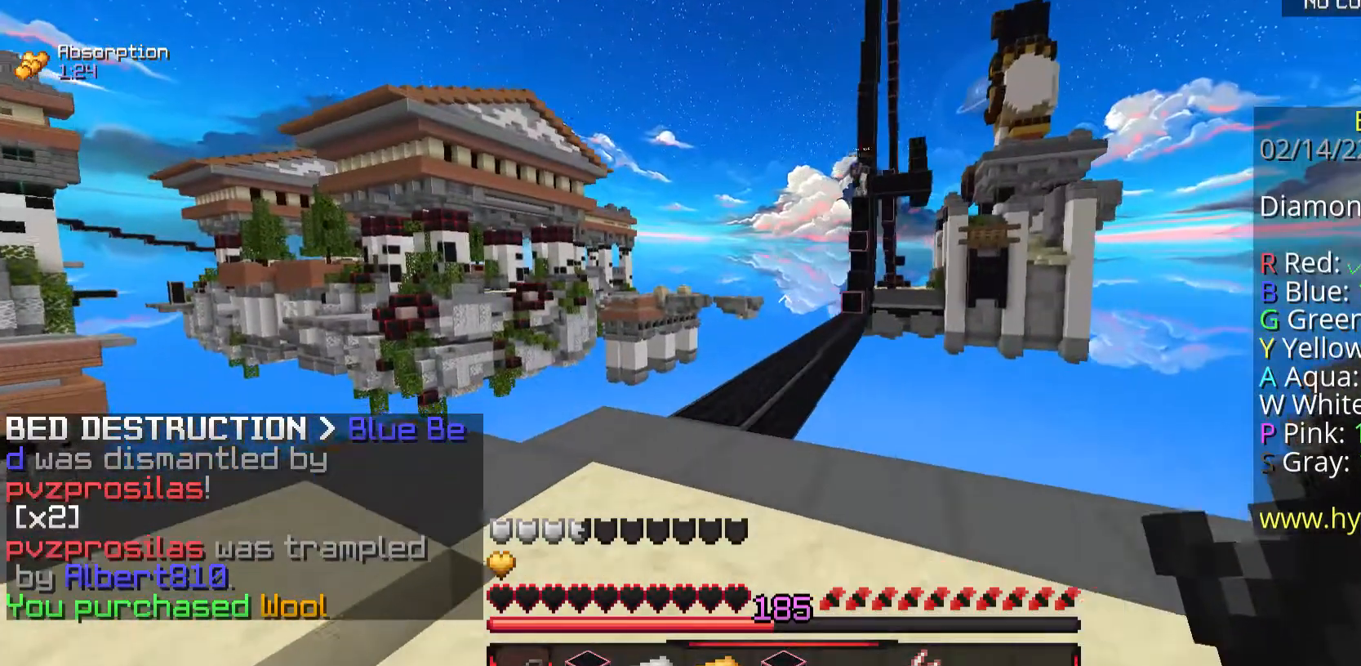
{"keys": ["w"], "mouse": [], "events": [[167, "a", "up"]]}
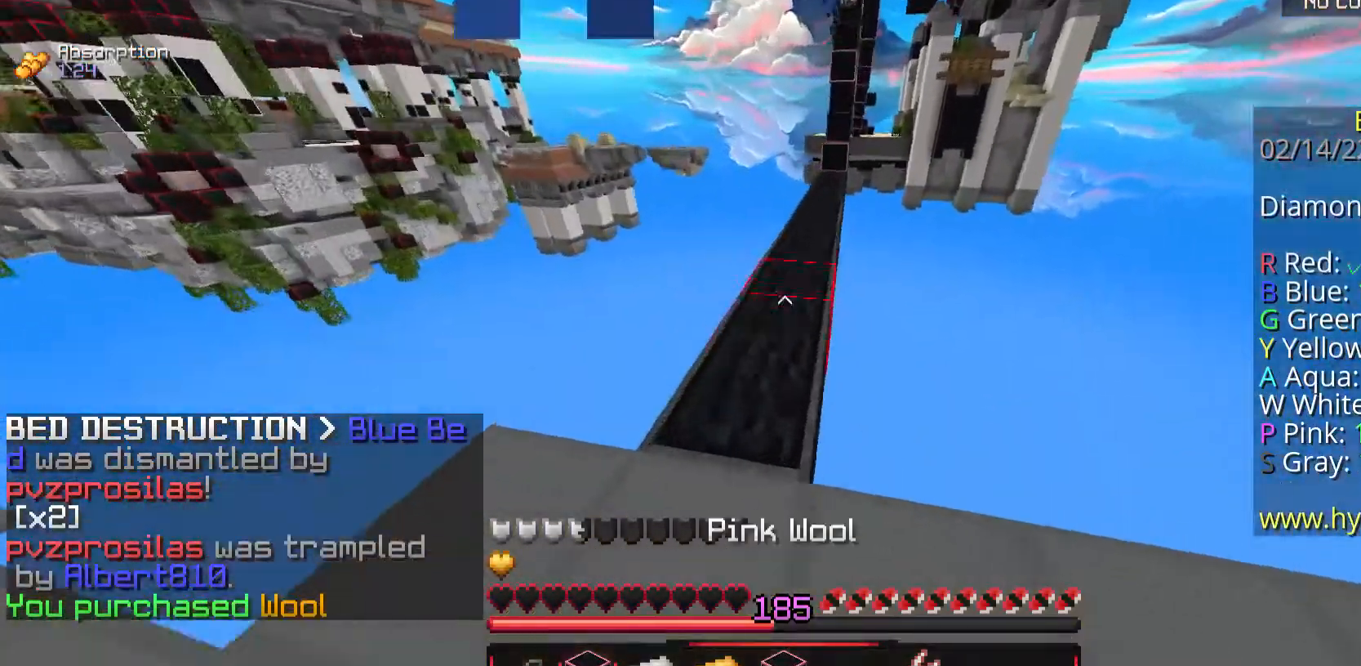
{"keys": ["space", "w"], "mouse": [], "events": [[67, "mouse_right", "down"], [134, "mouse_right", "up"], [134, "space", "down"], [368, "space", "up"], [502, "space", "down"]]}
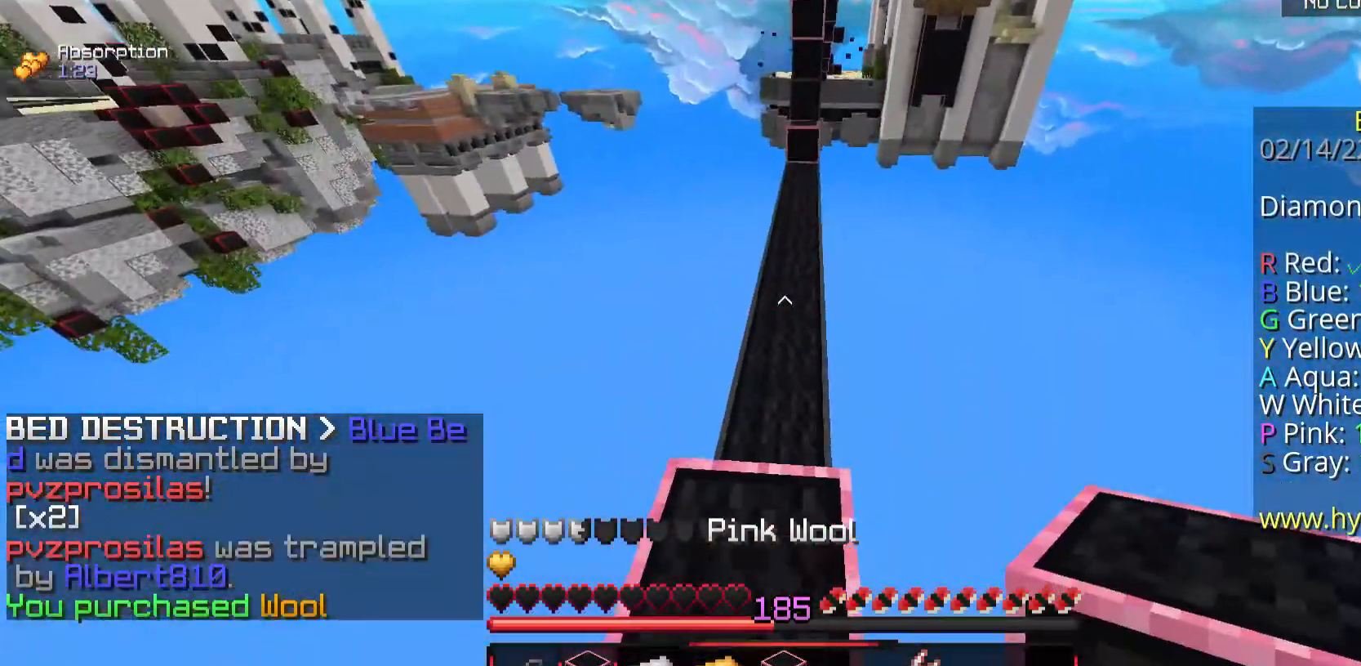
{"keys": ["space"], "mouse": [], "events": [[502, "w", "up"]]}
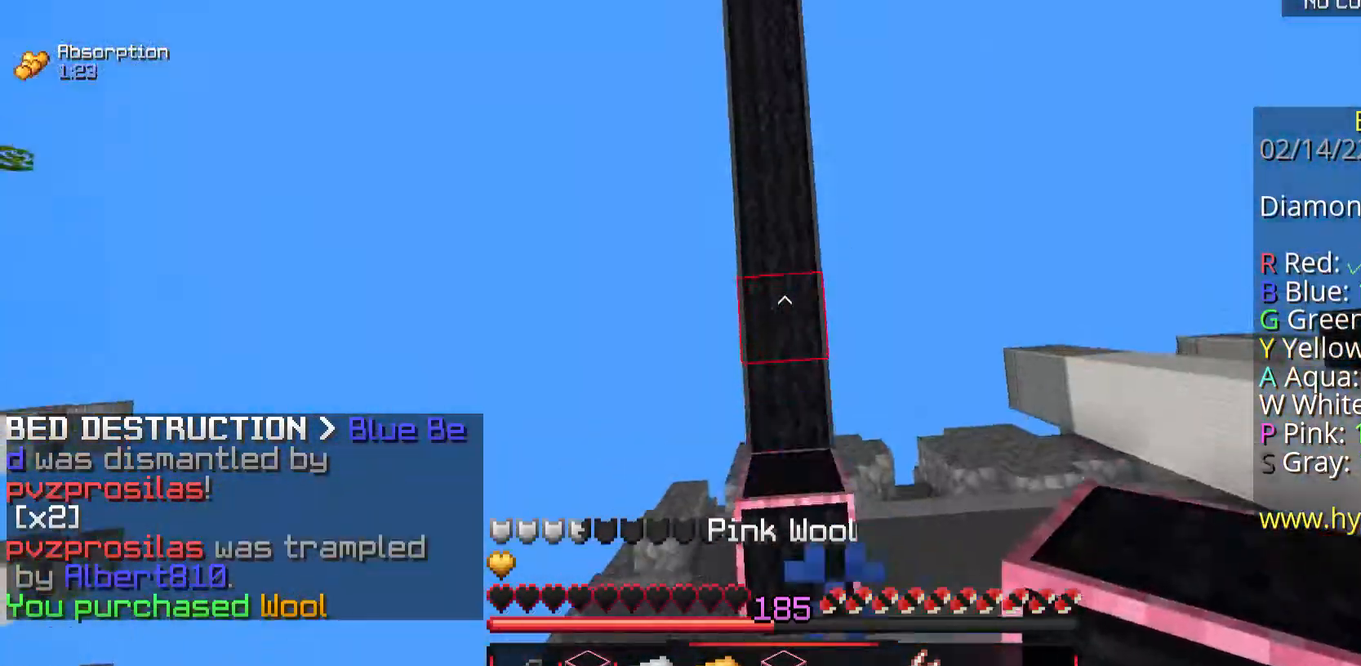
{"keys": ["space"], "mouse": ["right"], "events": [[67, "mouse_right", "down"], [201, "s", "down"], [268, "mouse_right", "up"], [368, "mouse_right", "down"], [402, "s", "up"]]}
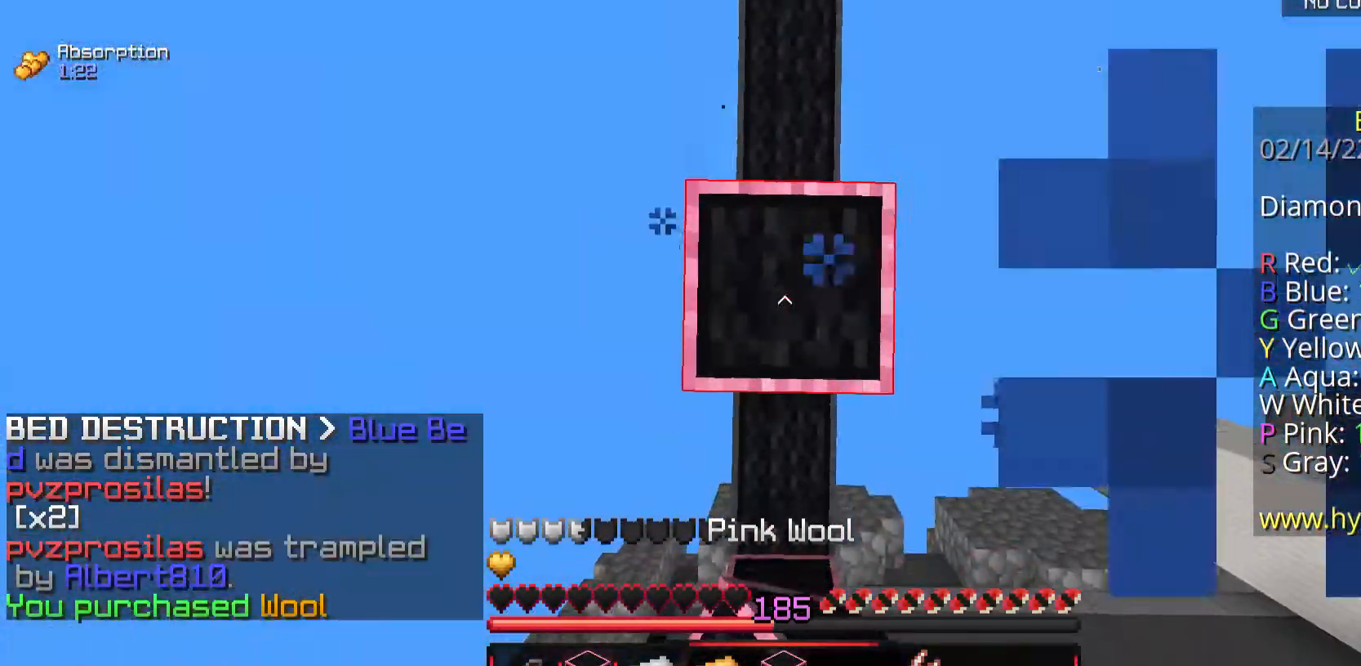
{"keys": ["space"], "mouse": ["right"], "events": [[67, "mouse_right", "up"], [468, "mouse_right", "down"]]}
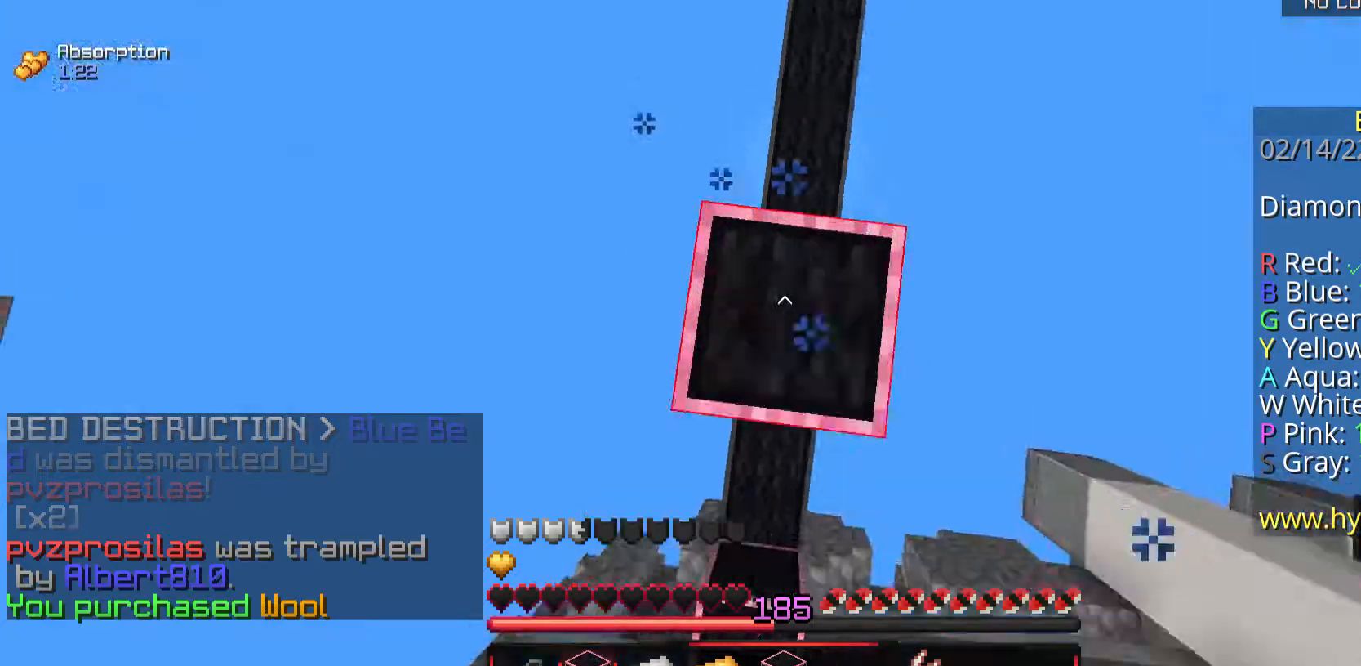
{"keys": ["space"], "mouse": [], "events": [[33, "mouse_right", "up"], [468, "mouse_right", "down"], [502, "mouse_right", "up"]]}
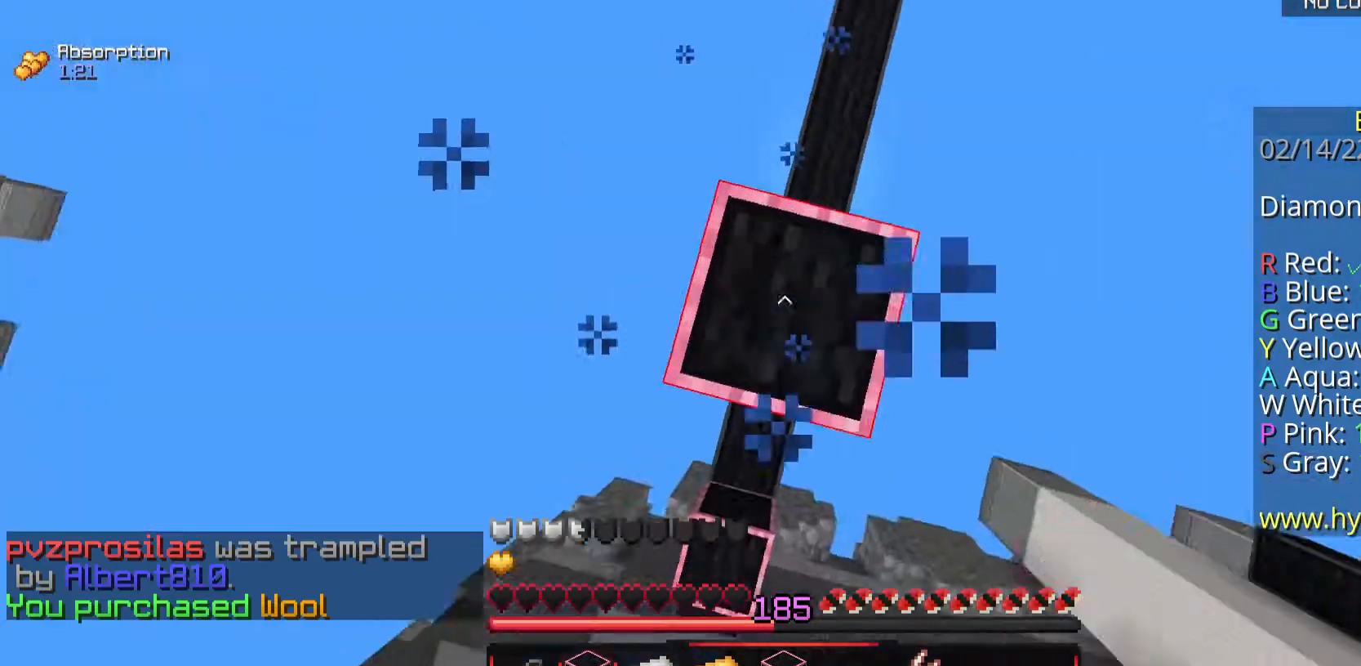
{"keys": ["s"], "mouse": [], "events": [[33, "space", "up"], [201, "d", "down"], [234, "w", "down"], [268, "w", "up"], [368, "s", "down"], [468, "d", "up"]]}
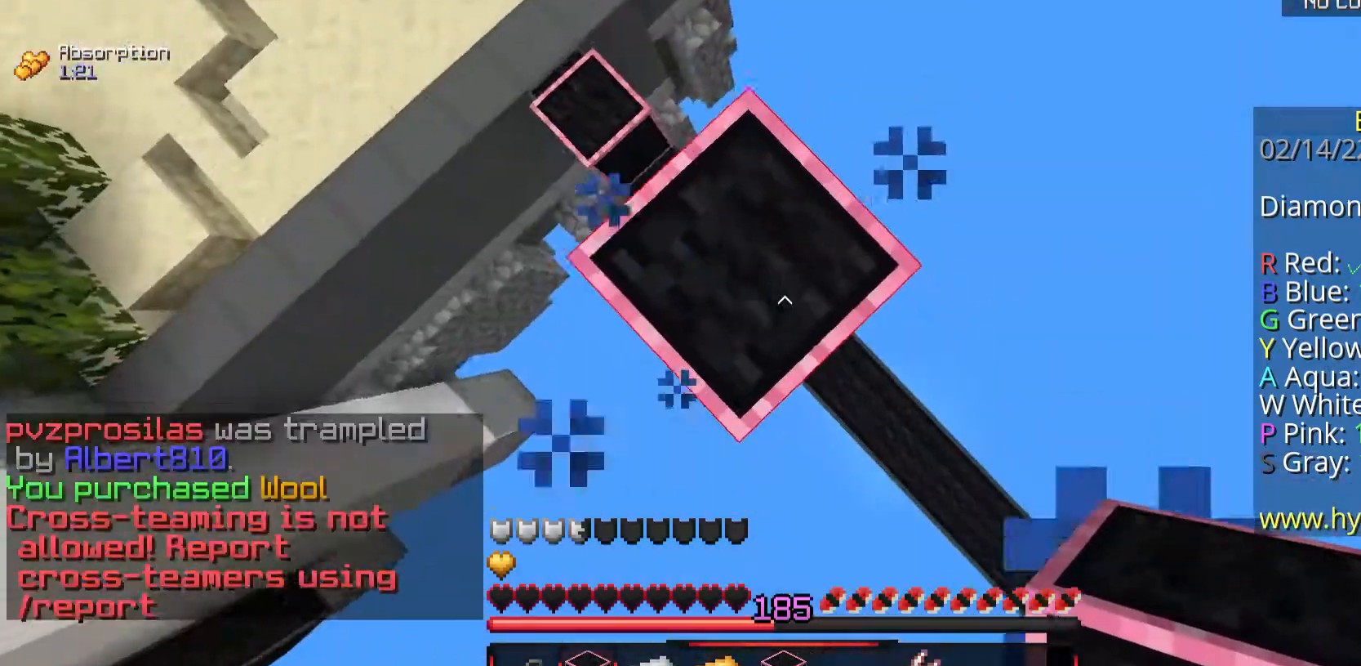
{"keys": ["d", "s", "space"], "mouse": ["right"], "events": [[100, "mouse_right", "down"], [134, "d", "down"], [167, "mouse_right", "up"], [301, "space", "down"], [334, "mouse_right", "down"]]}
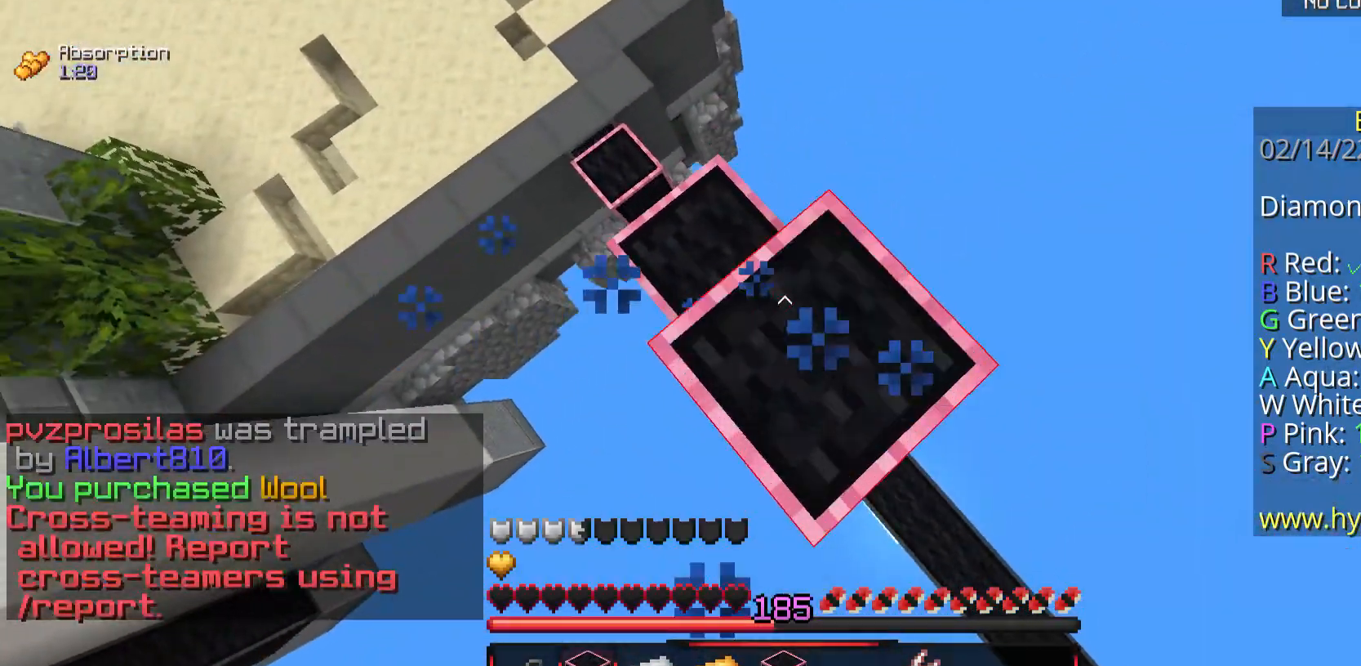
{"keys": ["s", "space"], "mouse": ["right"], "events": [[67, "space", "up"], [301, "mouse_right", "up"], [368, "mouse_right", "down"], [368, "space", "down"], [468, "d", "up"]]}
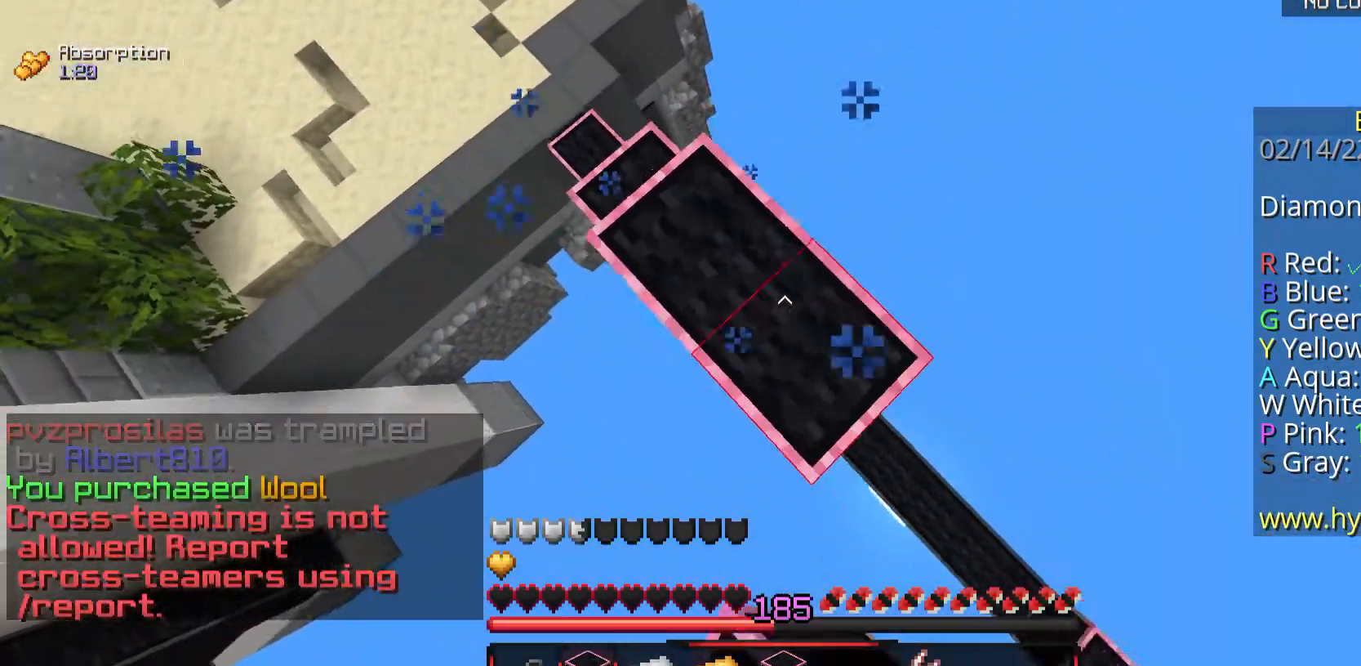
{"keys": ["d", "s"], "mouse": ["right"], "events": [[234, "space", "up"], [368, "mouse_right", "up"], [468, "d", "down"], [502, "mouse_right", "down"]]}
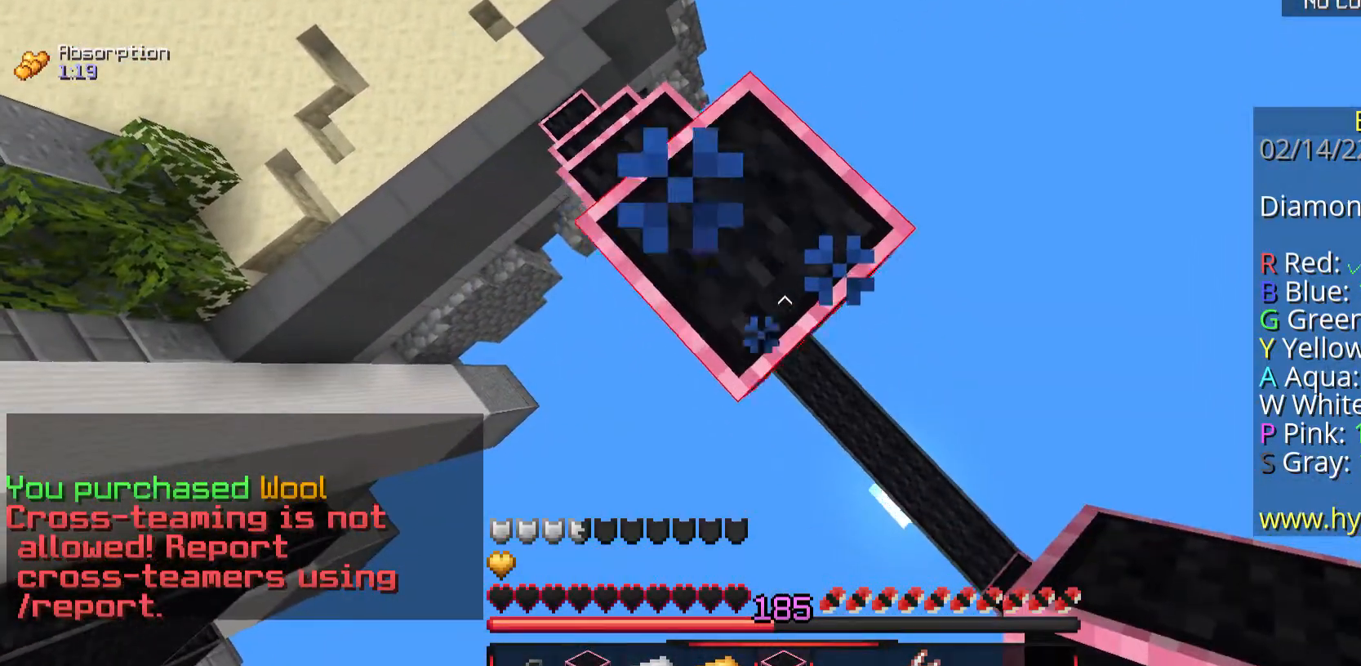
{"keys": ["d", "s"], "mouse": ["right"], "events": [[100, "d", "up"], [167, "space", "down"], [200, "d", "down"], [334, "mouse_right", "up"], [334, "space", "up"], [468, "mouse_right", "down"]]}
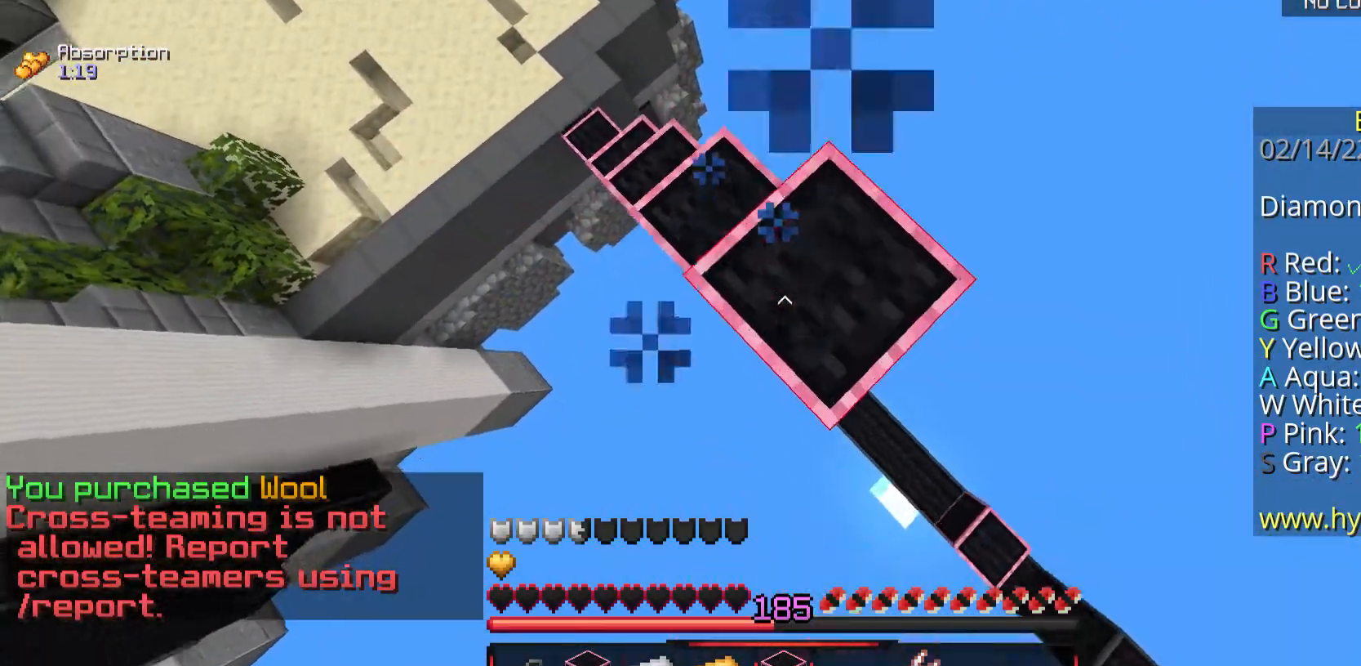
{"keys": ["d", "s"], "mouse": ["right"], "events": [[200, "space", "down"], [468, "space", "up"]]}
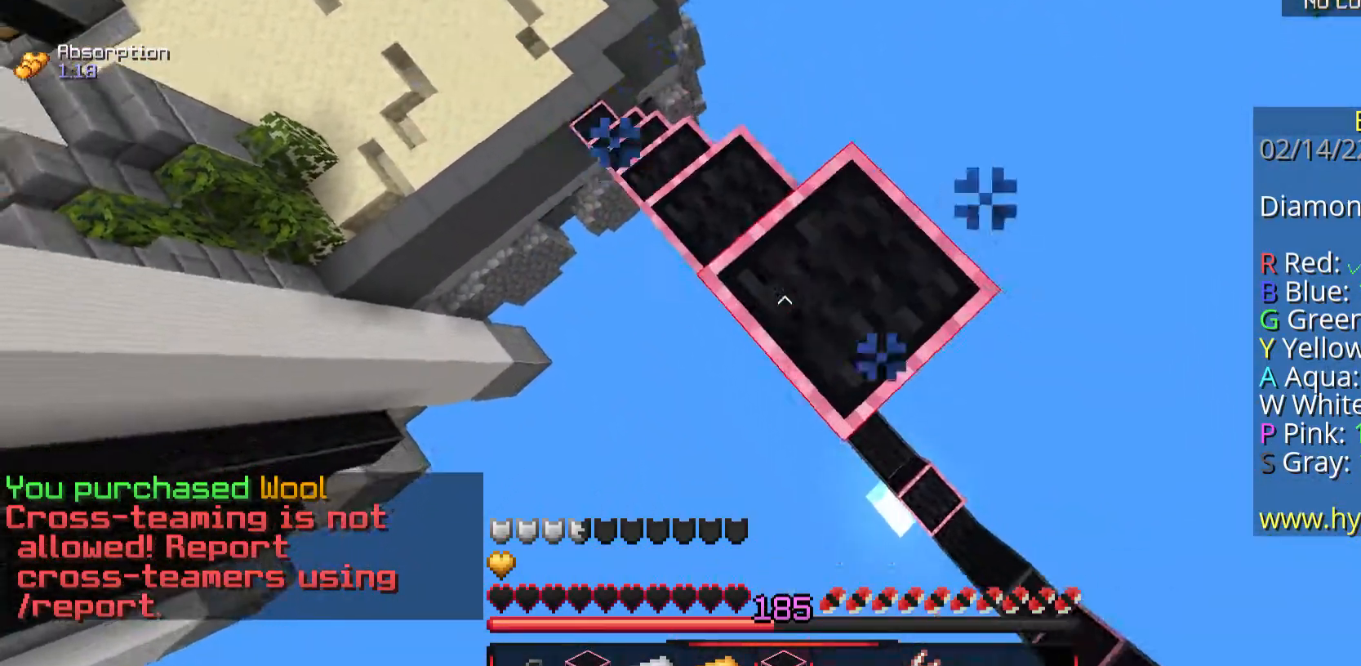
{"keys": ["a", "w"], "mouse": [], "events": [[369, "a", "down"], [369, "s", "up"], [402, "d", "up"], [402, "mouse_right", "up"], [435, "w", "down"]]}
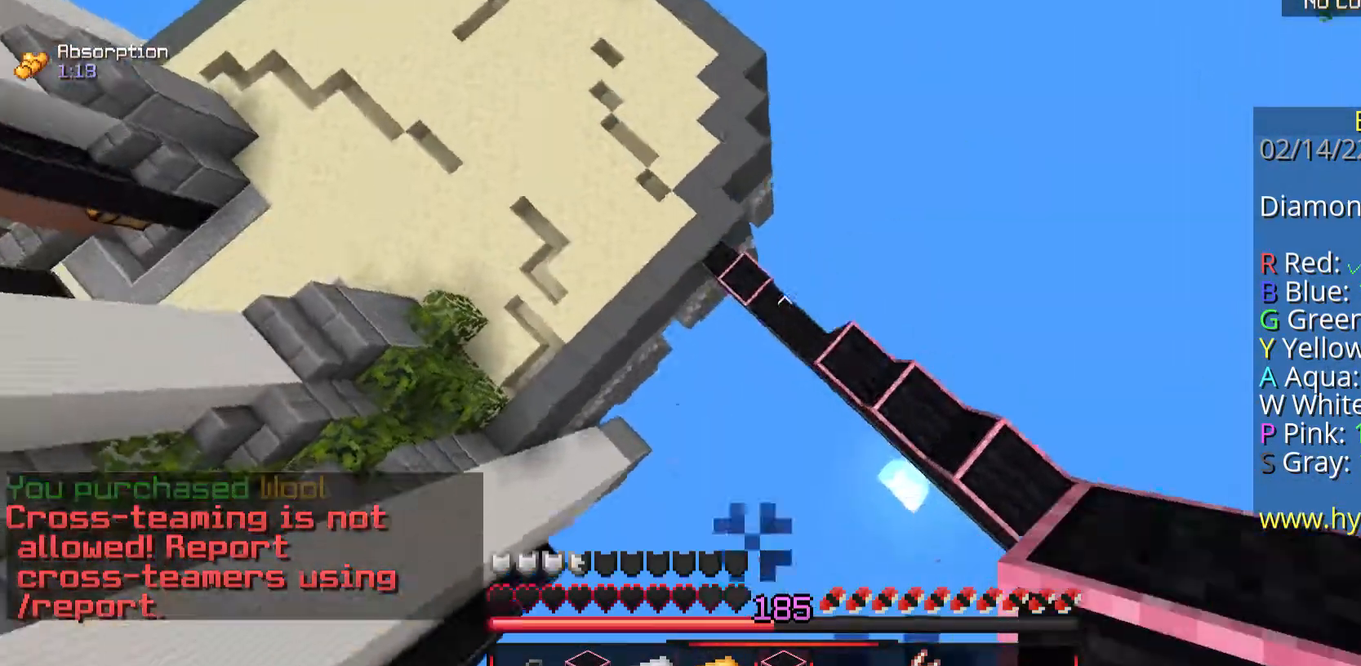
{"keys": ["a", "w"], "mouse": [], "events": [[34, "mouse_right", "down"], [67, "mouse_right", "up"], [201, "mouse_right", "down"], [201, "w", "up"], [235, "mouse_right", "up"], [469, "w", "down"]]}
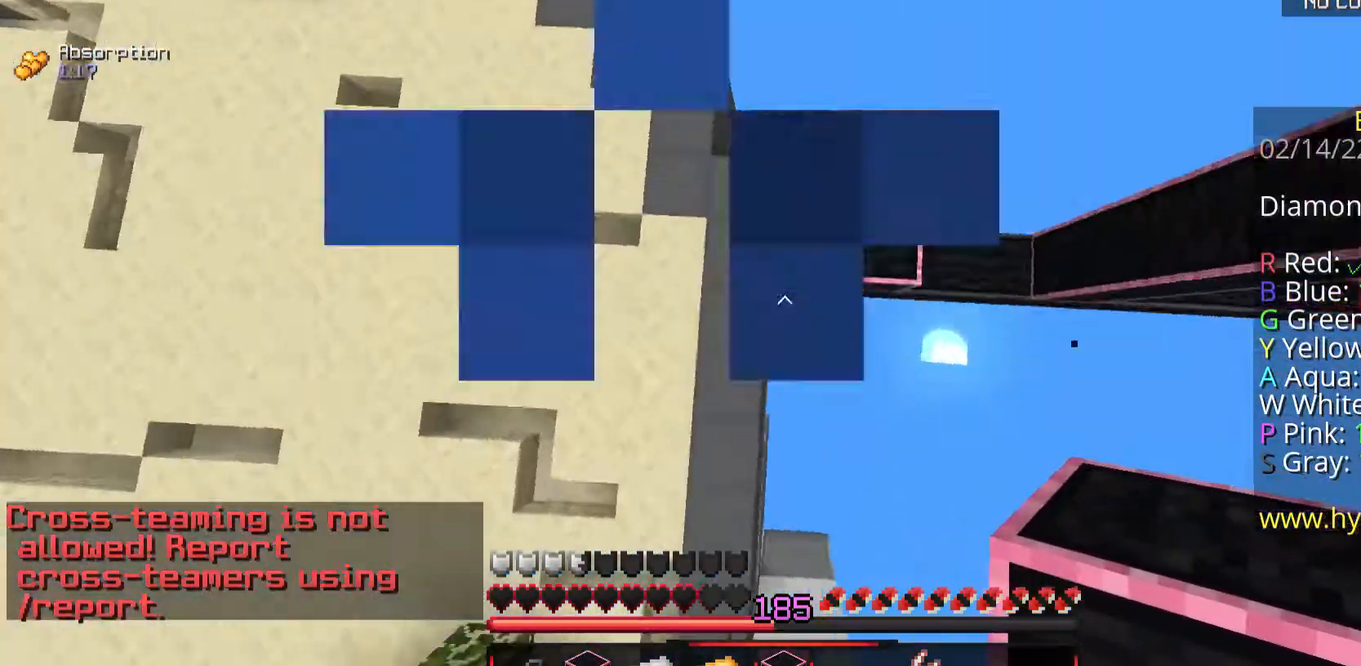
{"keys": ["a", "s"], "mouse": [], "events": [[134, "mouse_right", "down"], [168, "w", "up"], [201, "s", "down"], [335, "mouse_right", "up"]]}
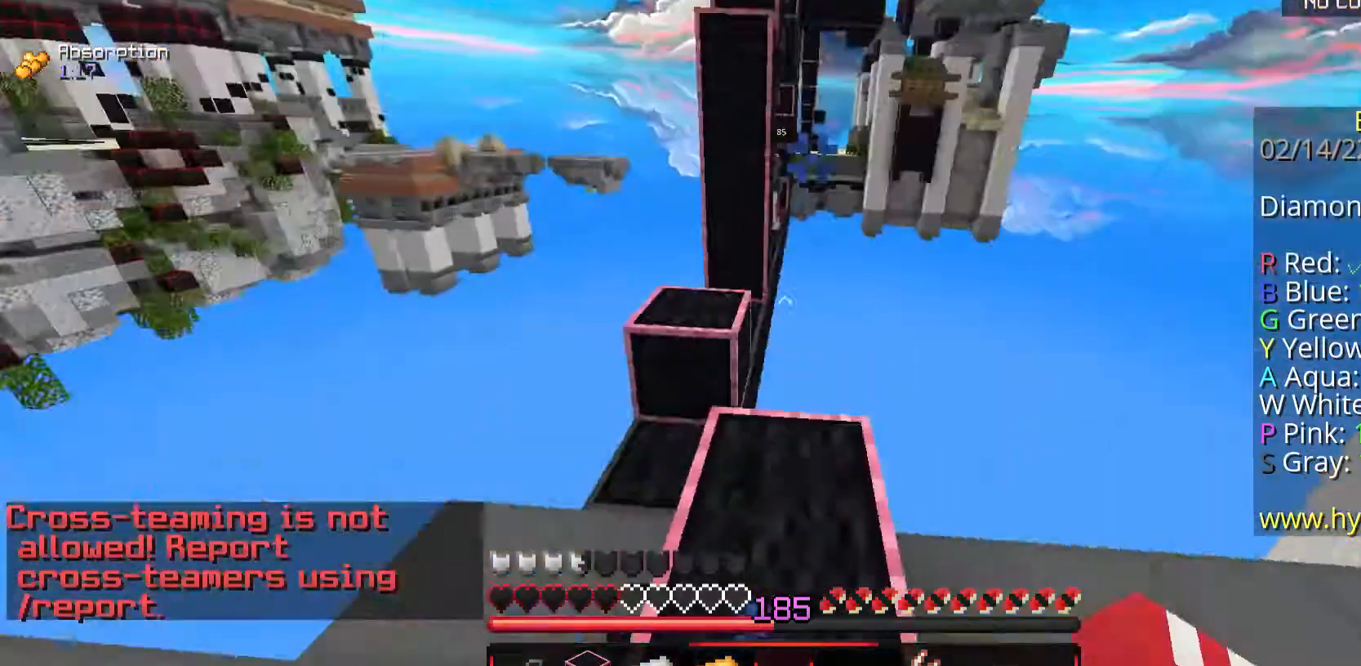
{"keys": ["d", "s"], "mouse": [], "events": [[134, "a", "up"], [368, "d", "down"]]}
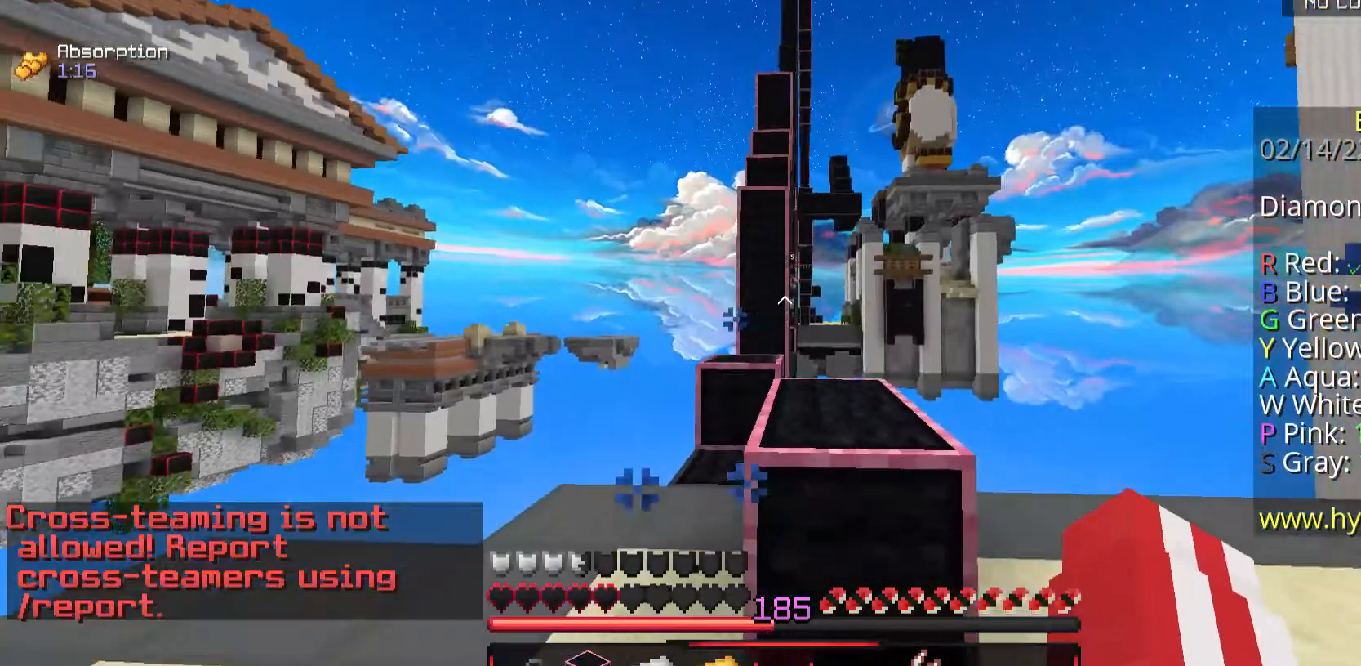
{"keys": ["d", "w"], "mouse": [], "events": [[335, "s", "up"], [402, "w", "down"]]}
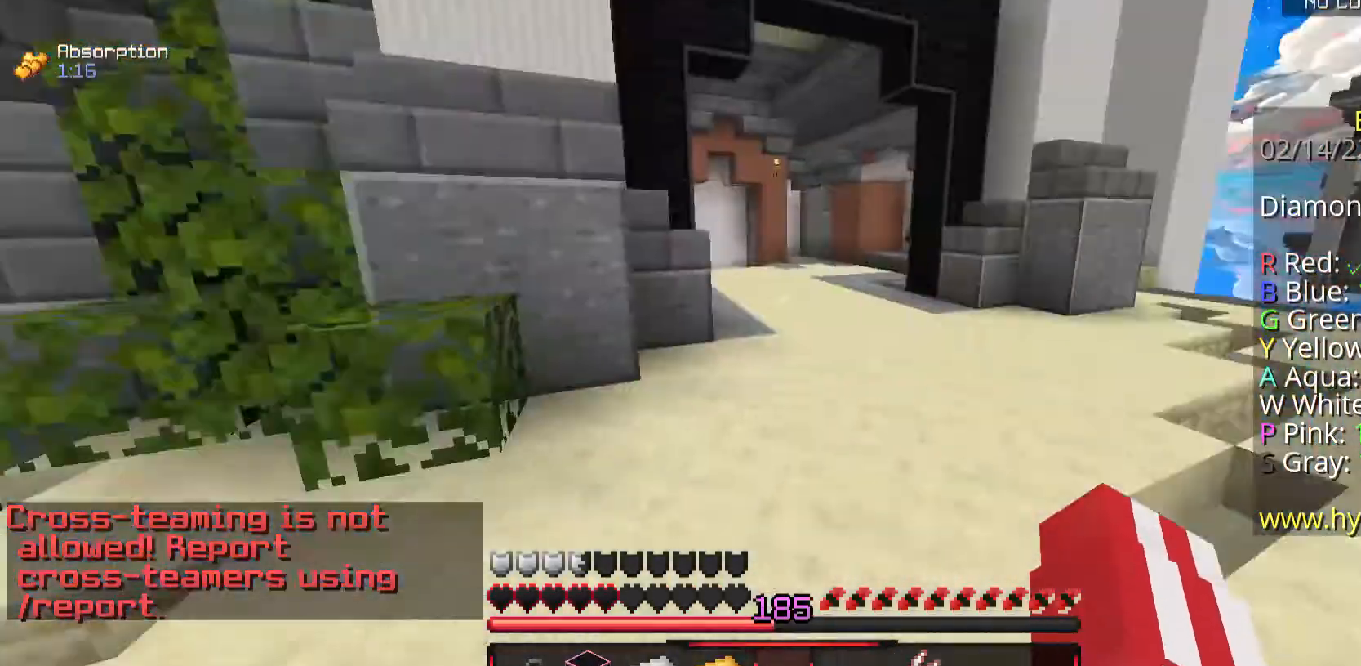
{"keys": ["d", "space", "w"], "mouse": [], "events": [[435, "space", "down"]]}
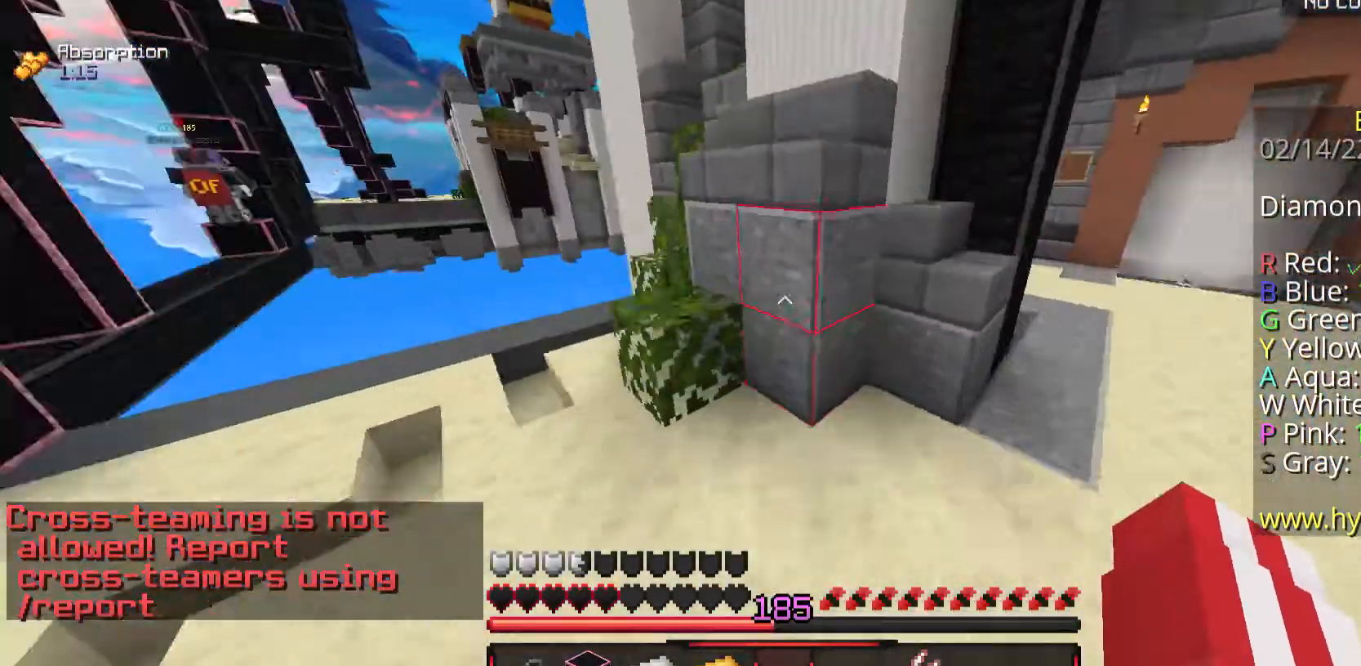
{"keys": ["d", "w"], "mouse": [], "events": [[67, "w", "up"], [167, "space", "up"], [469, "w", "down"]]}
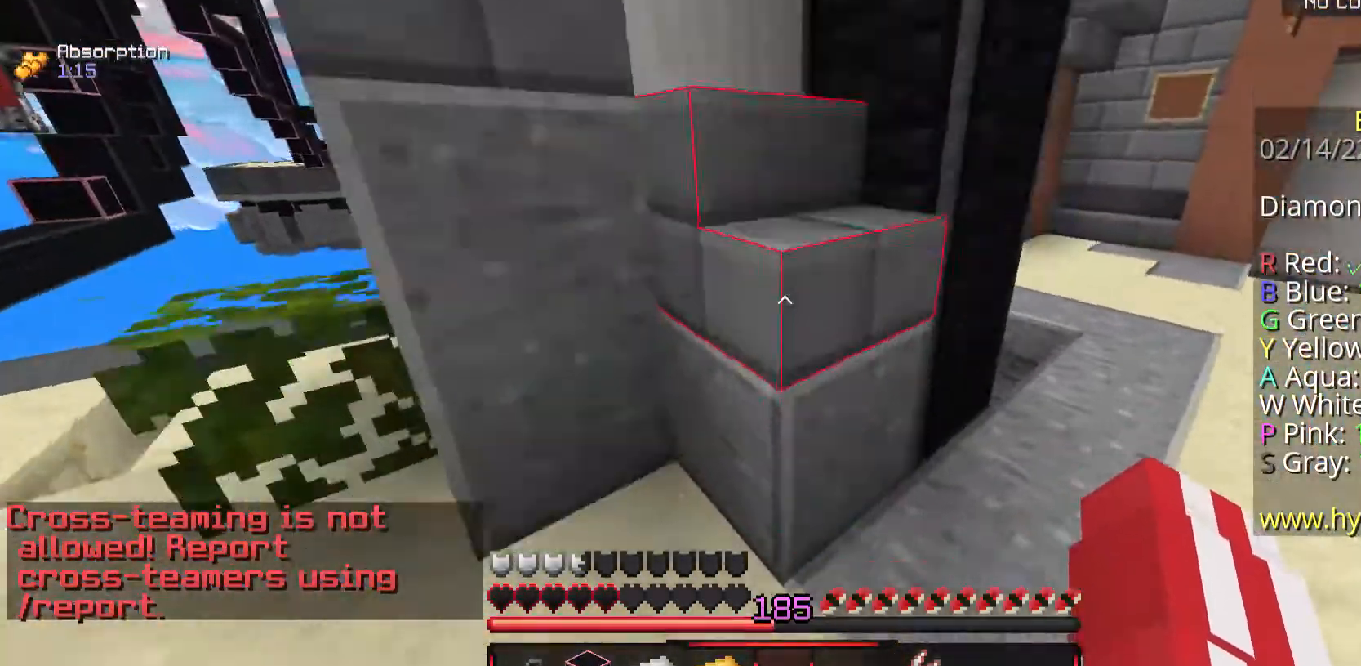
{"keys": ["d", "space", "w"], "mouse": [], "events": [[167, "space", "down"], [334, "mouse_left", "down"], [368, "mouse_left", "up"]]}
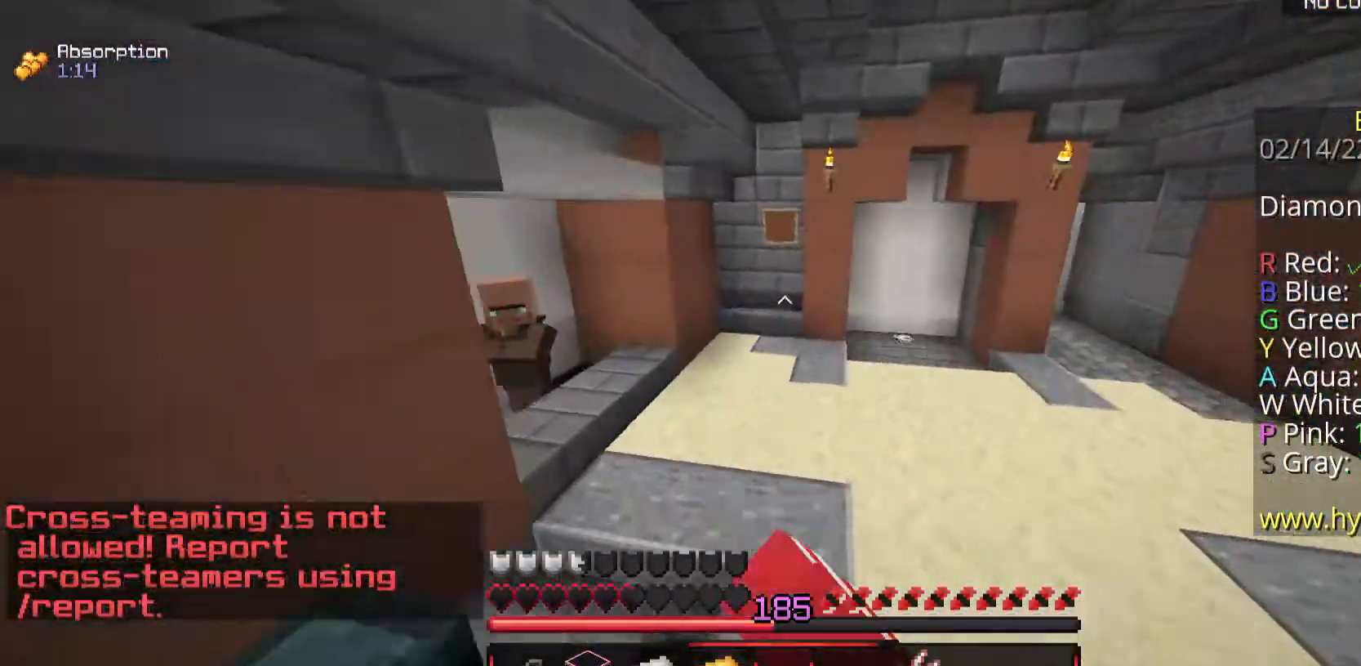
{"keys": ["space", "w"], "mouse": [], "events": [[133, "d", "up"], [133, "mouse_left", "down"], [200, "mouse_left", "up"]]}
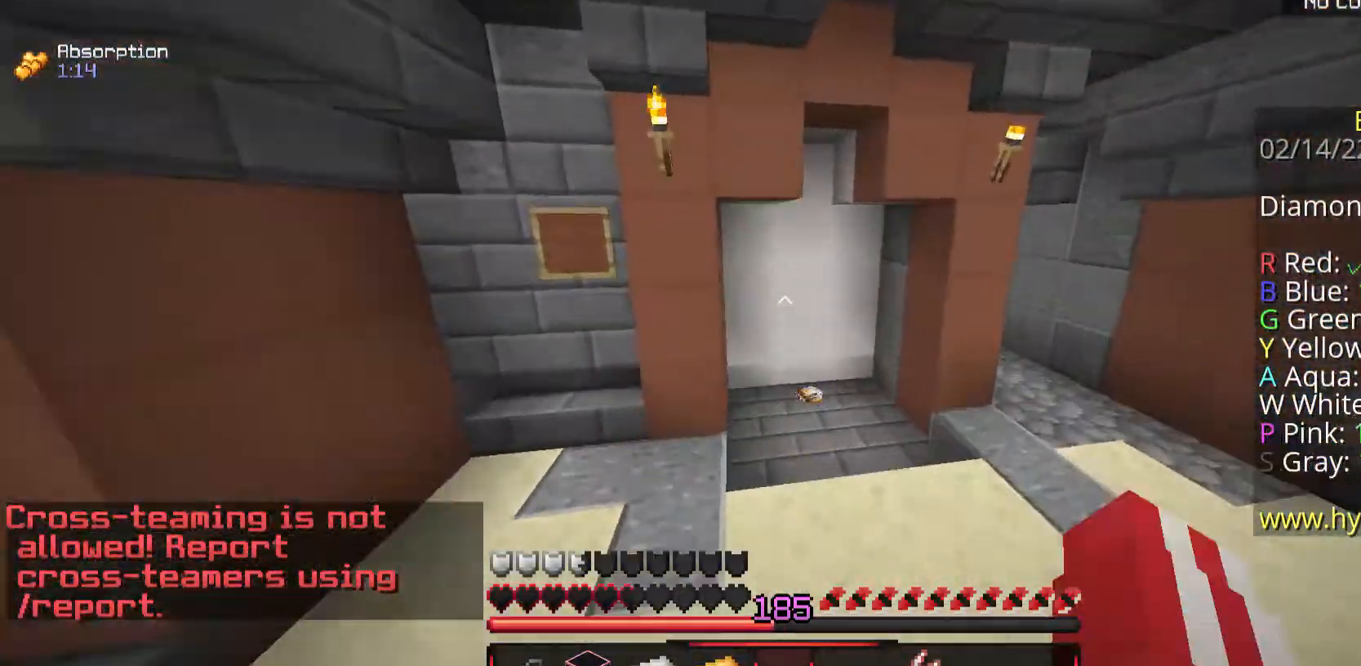
{"keys": ["d", "w"], "mouse": [], "events": [[101, "space", "up"], [134, "d", "down"], [268, "d", "up"], [402, "d", "down"]]}
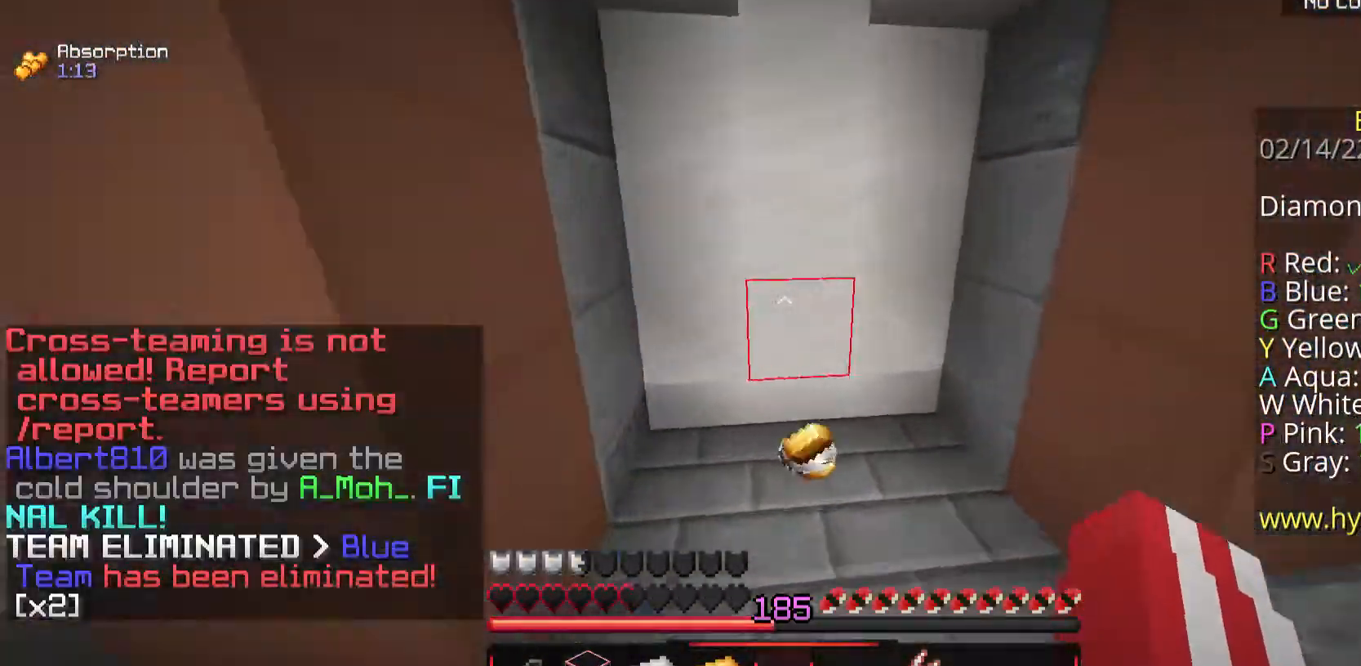
{"keys": ["w"], "mouse": ["left"], "events": [[335, "mouse_left", "down"], [402, "d", "up"]]}
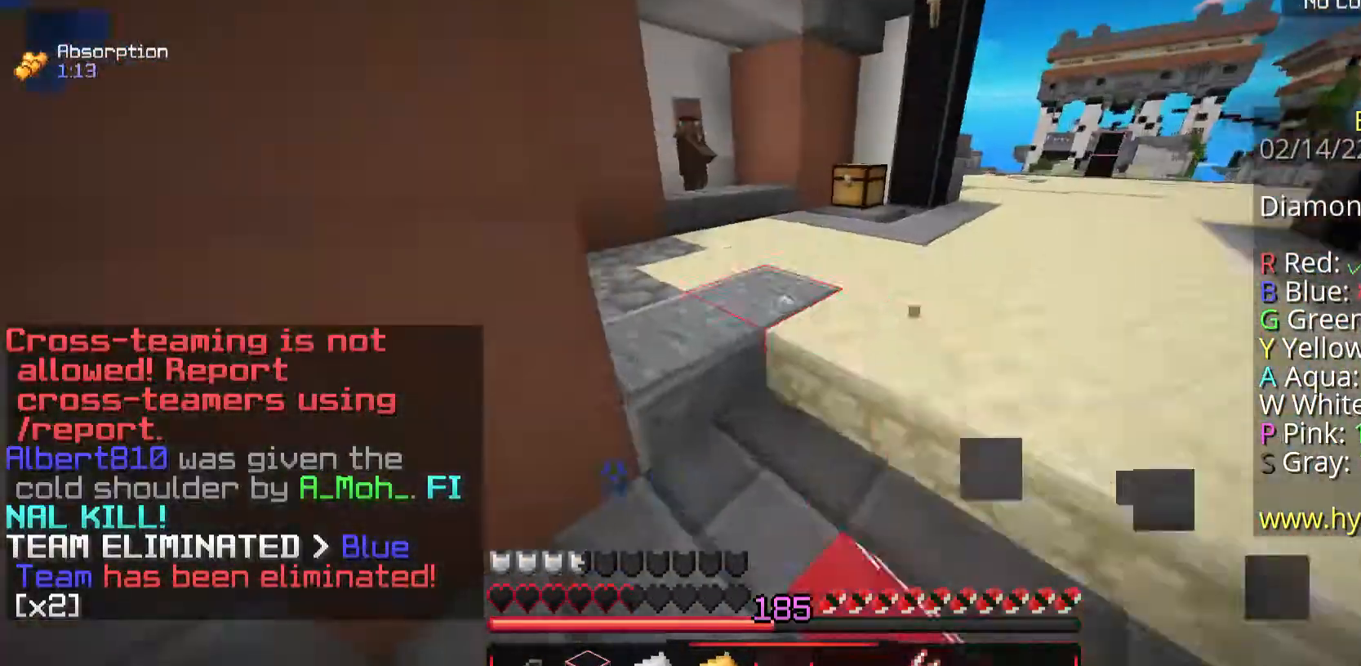
{"keys": ["space", "w"], "mouse": [], "events": [[268, "mouse_left", "up"], [268, "space", "down"]]}